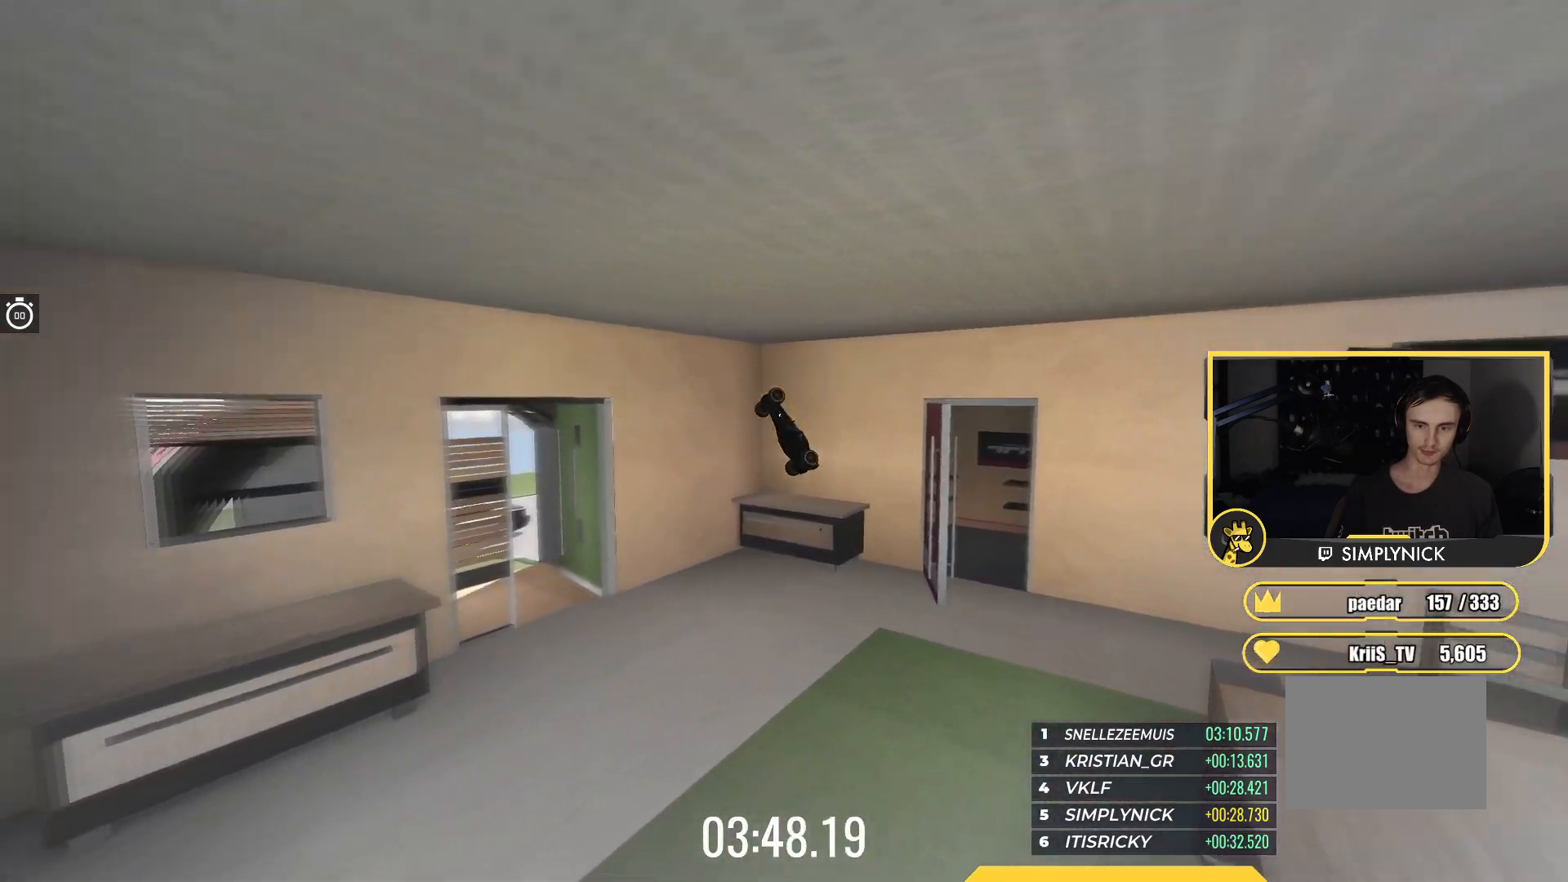
Gameplay with keyboard; each line is a JSON object with the keys held at the frame after it. "events" lists presses ("down") and releases ("up") of "down", "left", "right" and "up" between this image and that frame as [ms after this image, input, new state], when the widget could be followed in between. No other keys are recorded. Mouse input is not recorded.
{"keys": ["up"], "events": []}
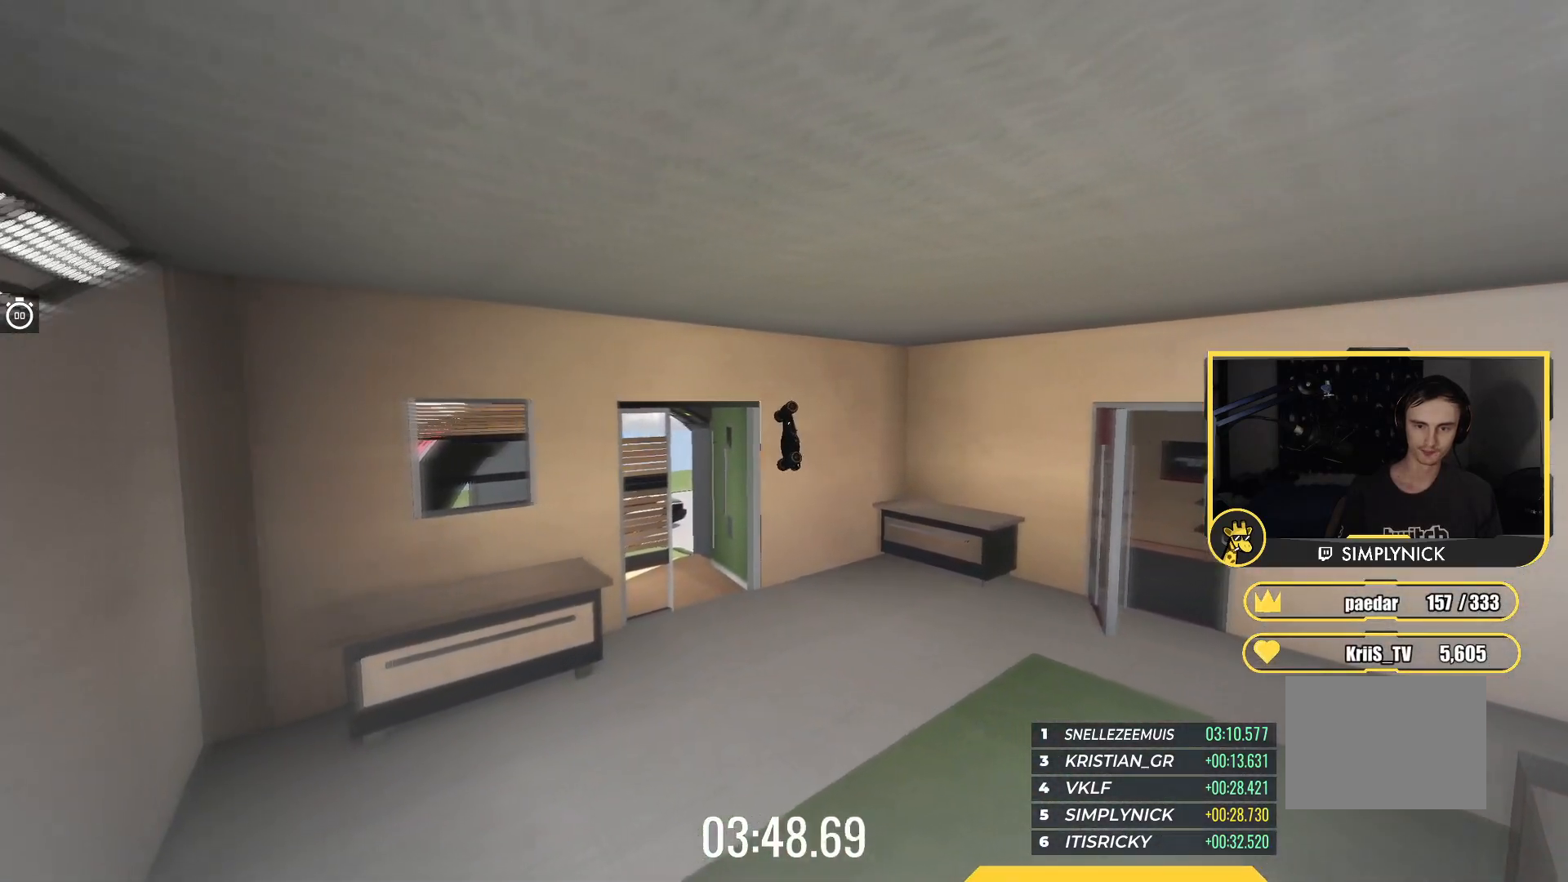
{"keys": ["up"], "events": []}
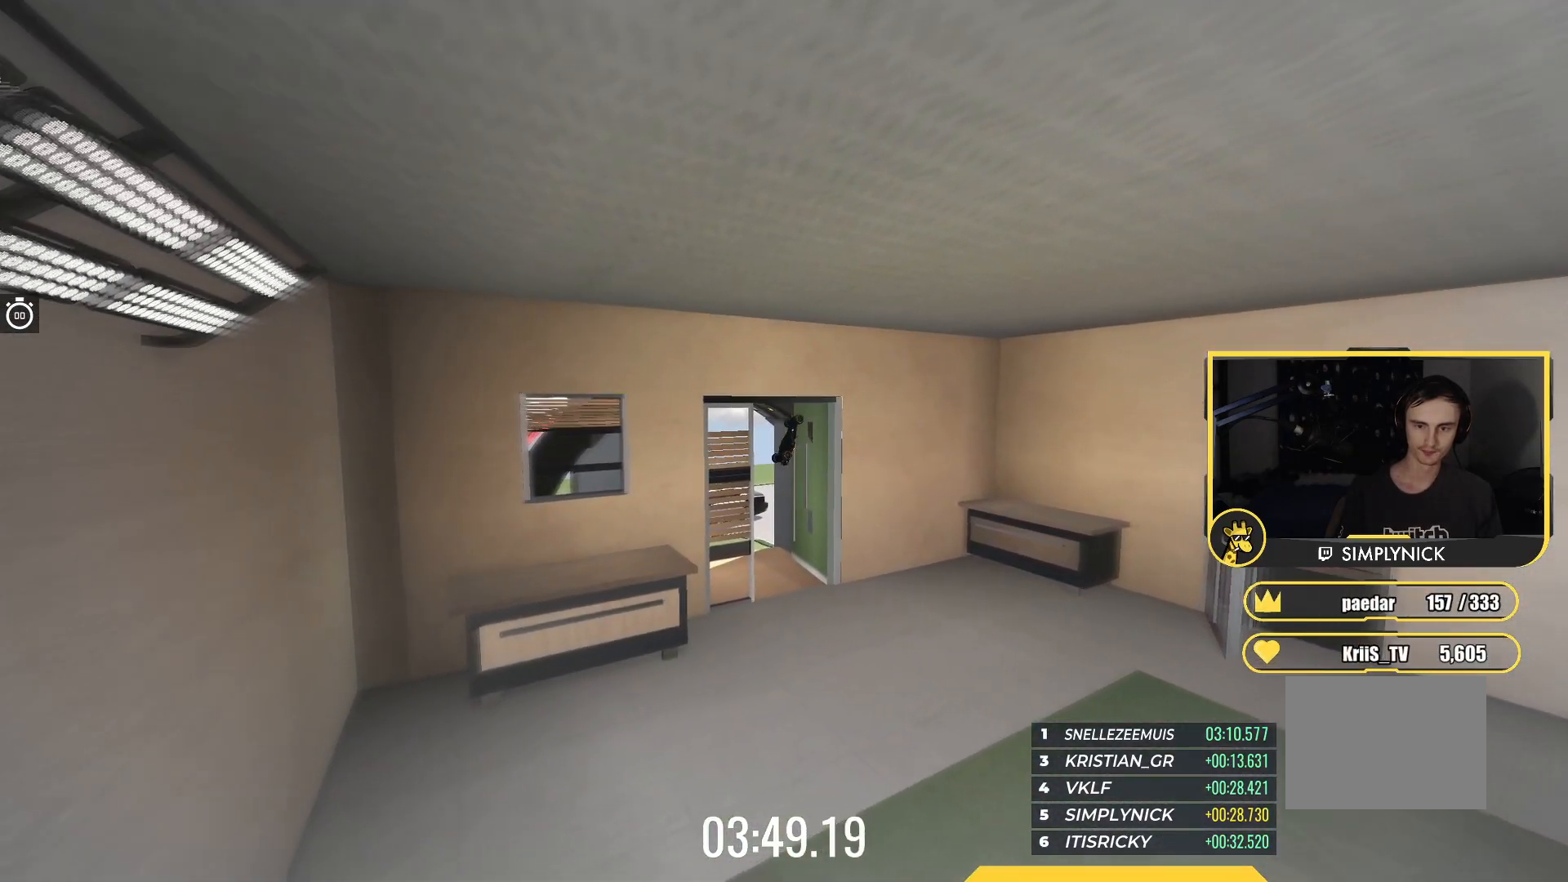
{"keys": ["up"], "events": []}
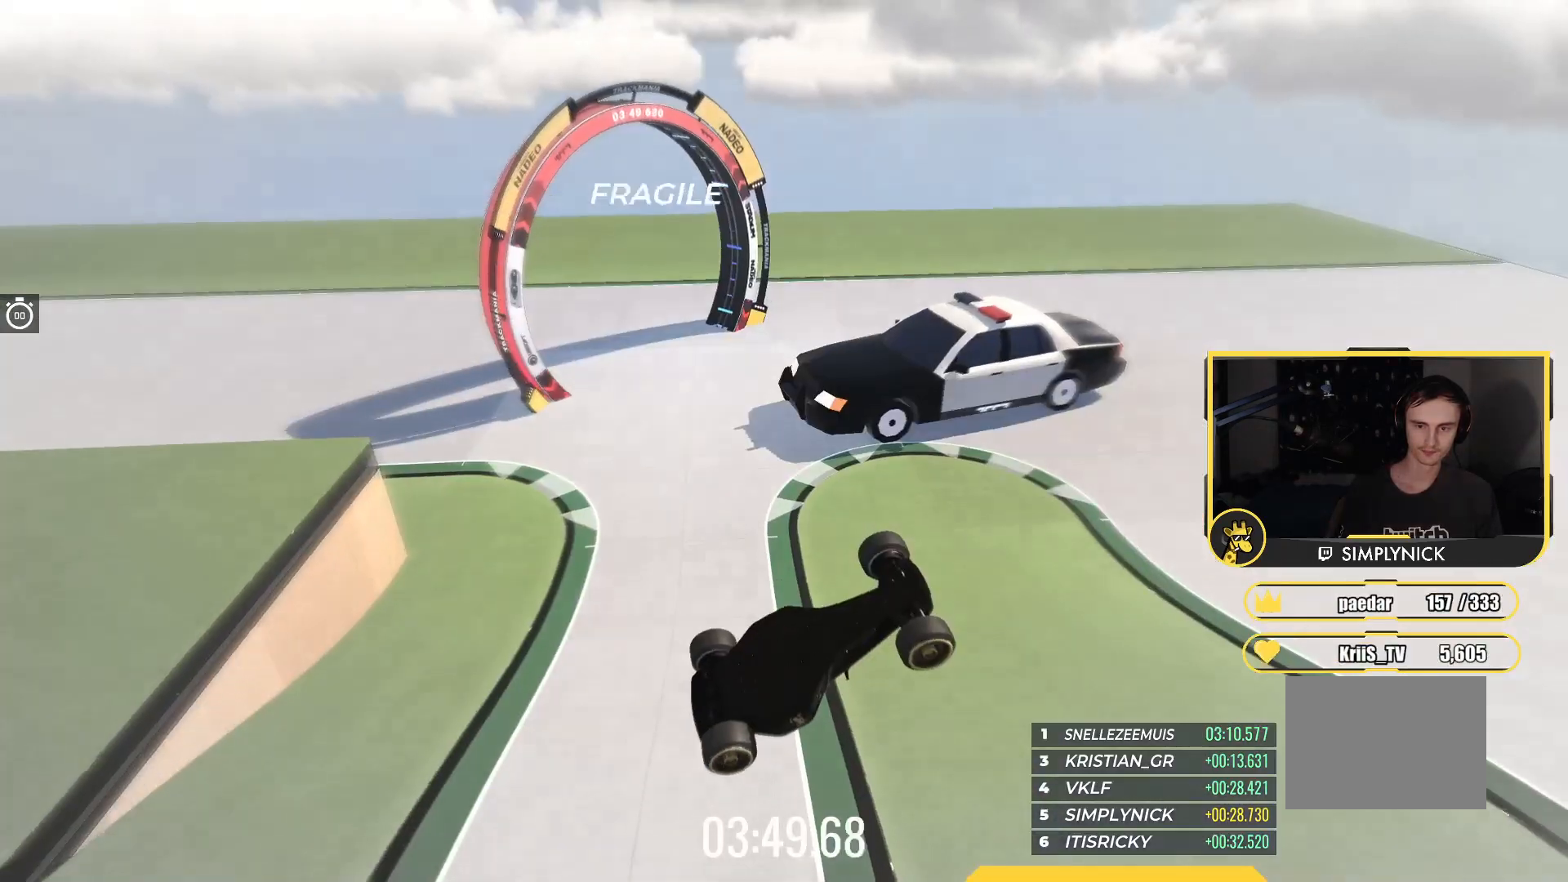
{"keys": ["up"], "events": []}
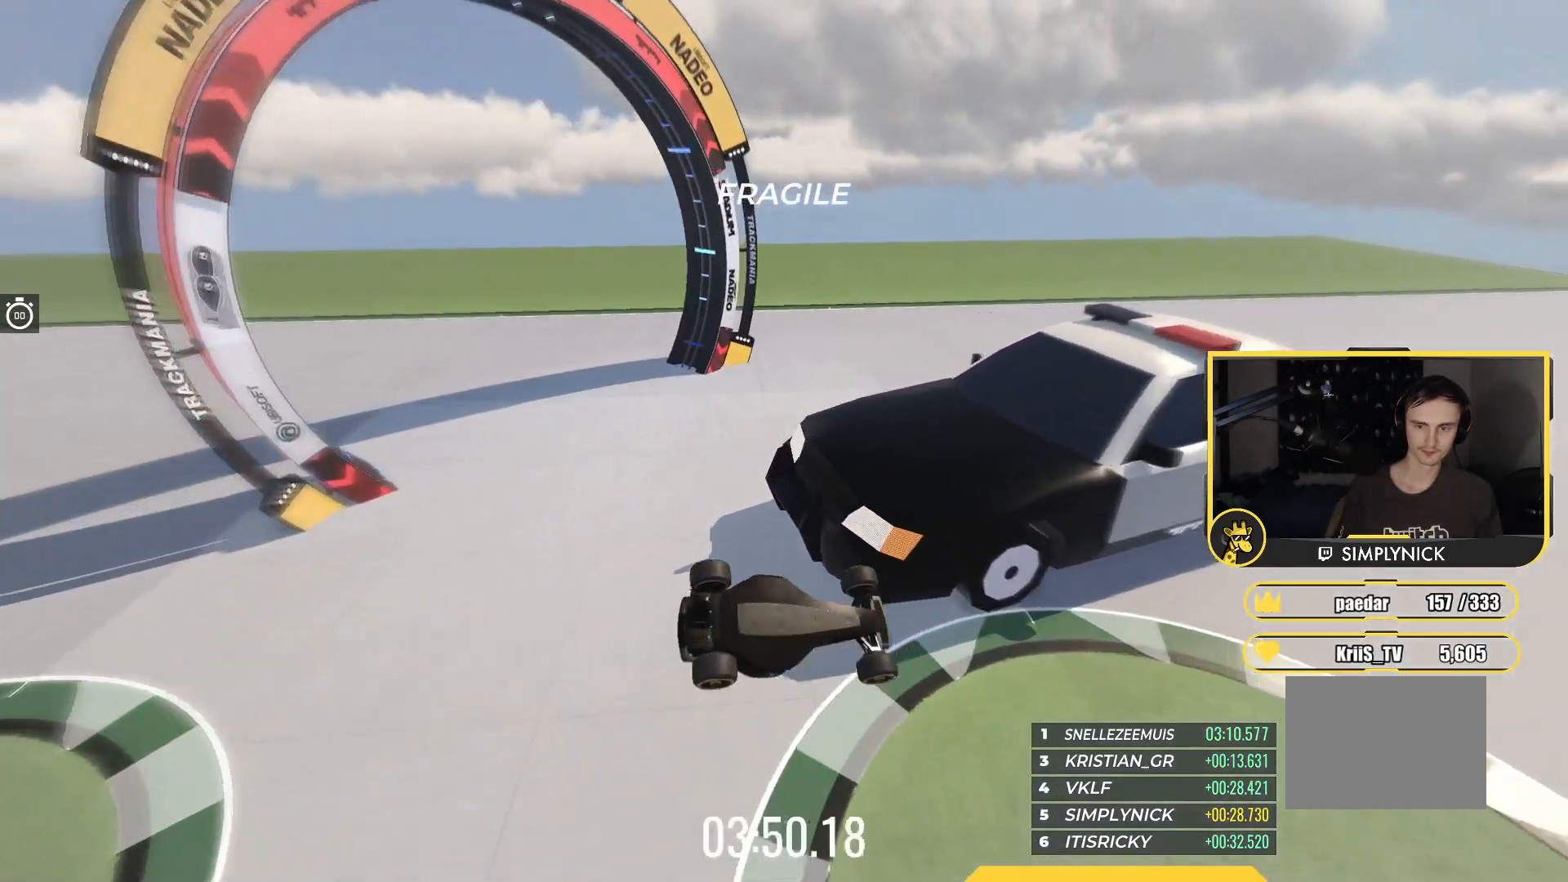
{"keys": ["down", "up"], "events": [[17, "down", "down"]]}
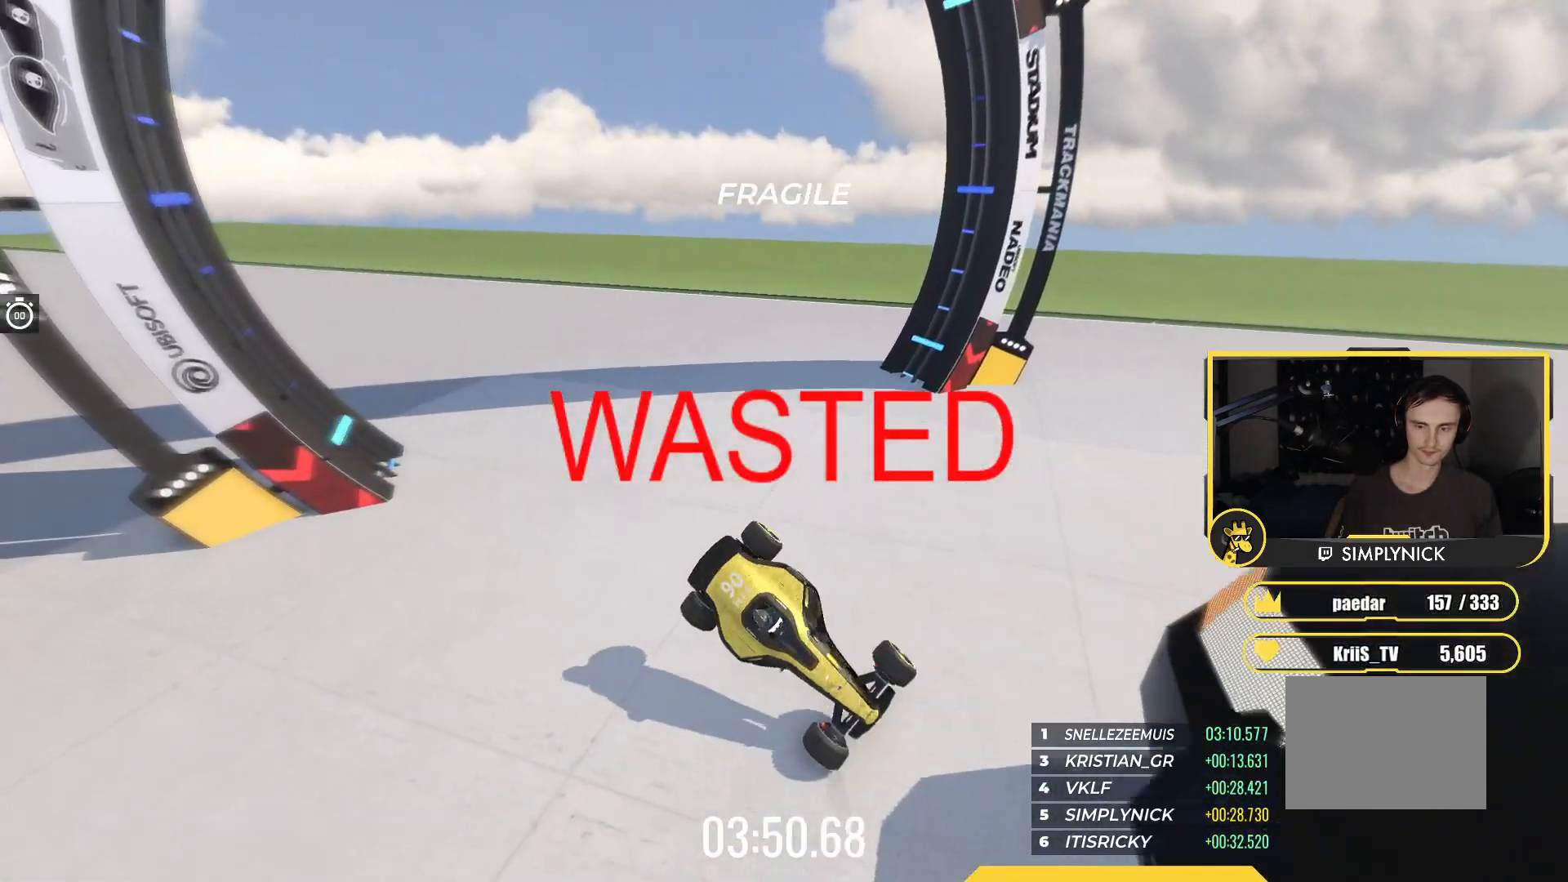
{"keys": ["down", "up"], "events": []}
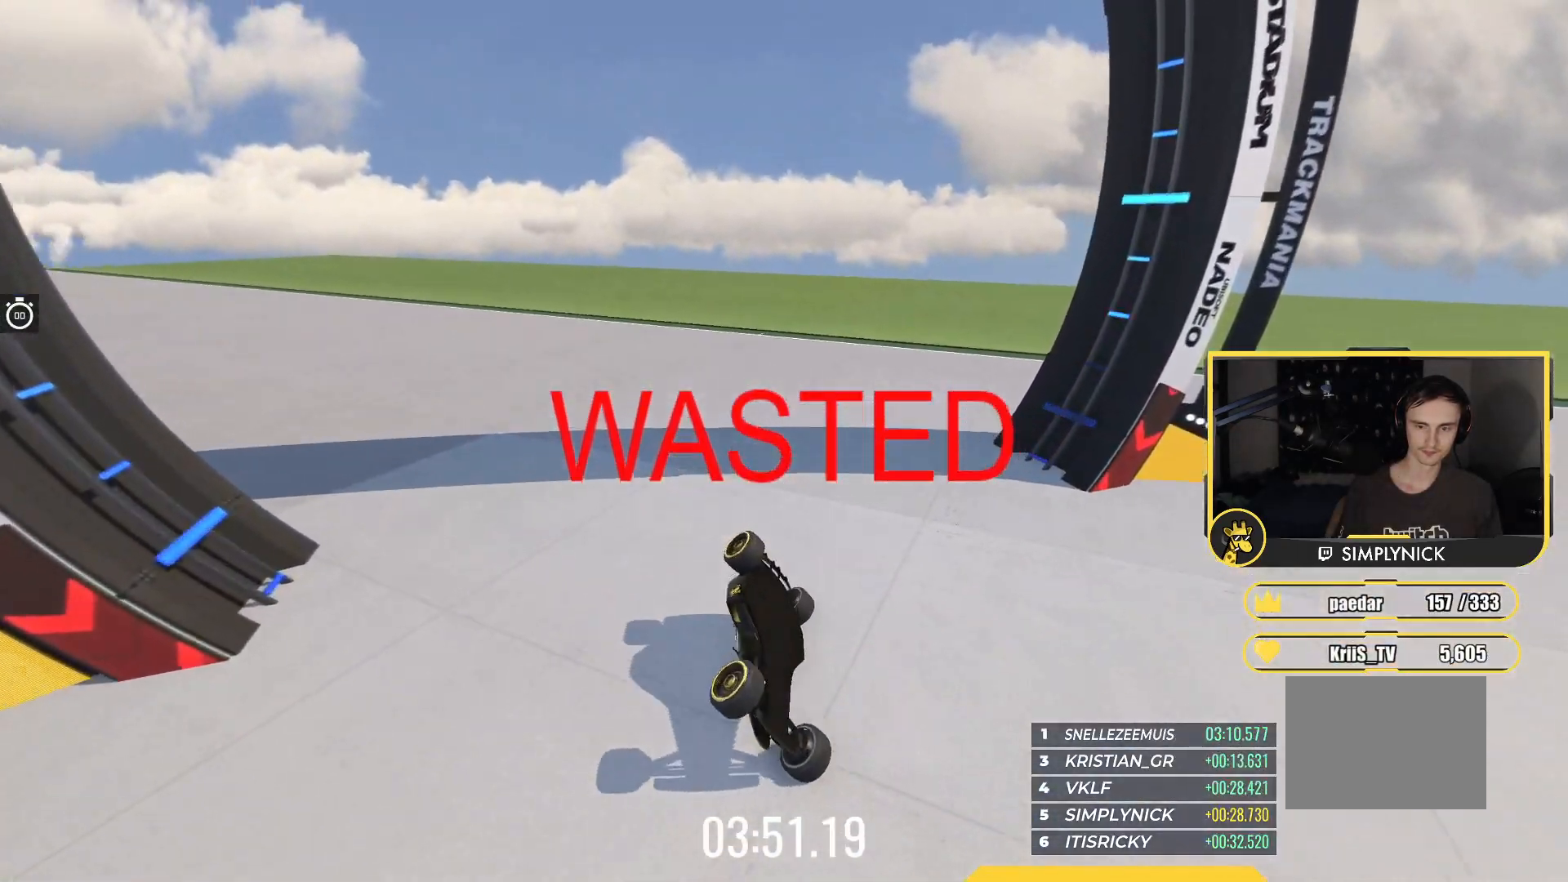
{"keys": ["down", "up"], "events": []}
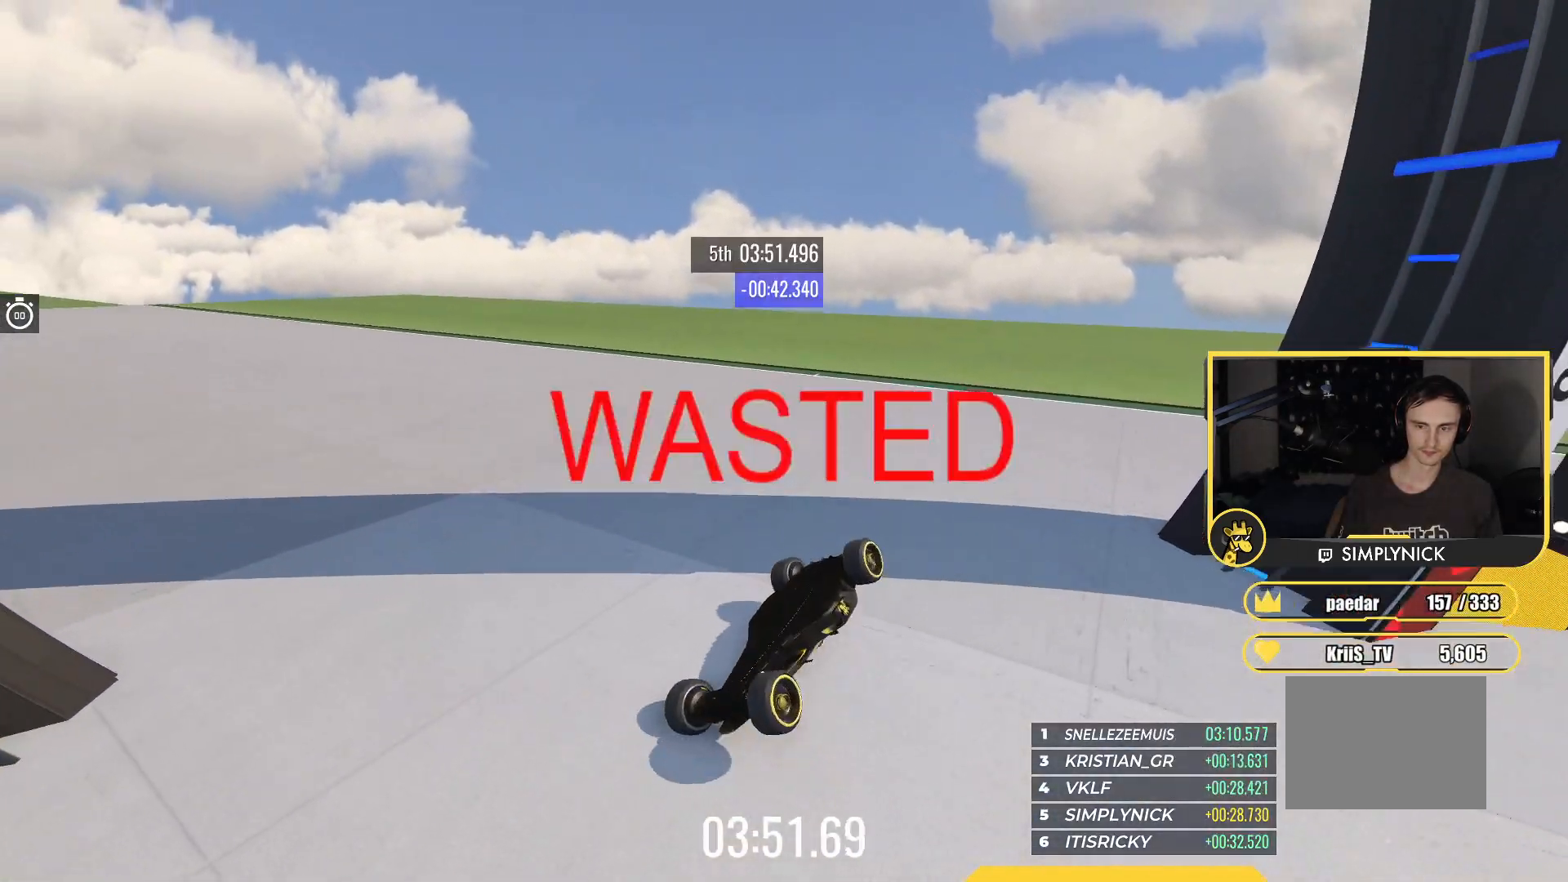
{"keys": ["up"], "events": [[333, "down", "up"]]}
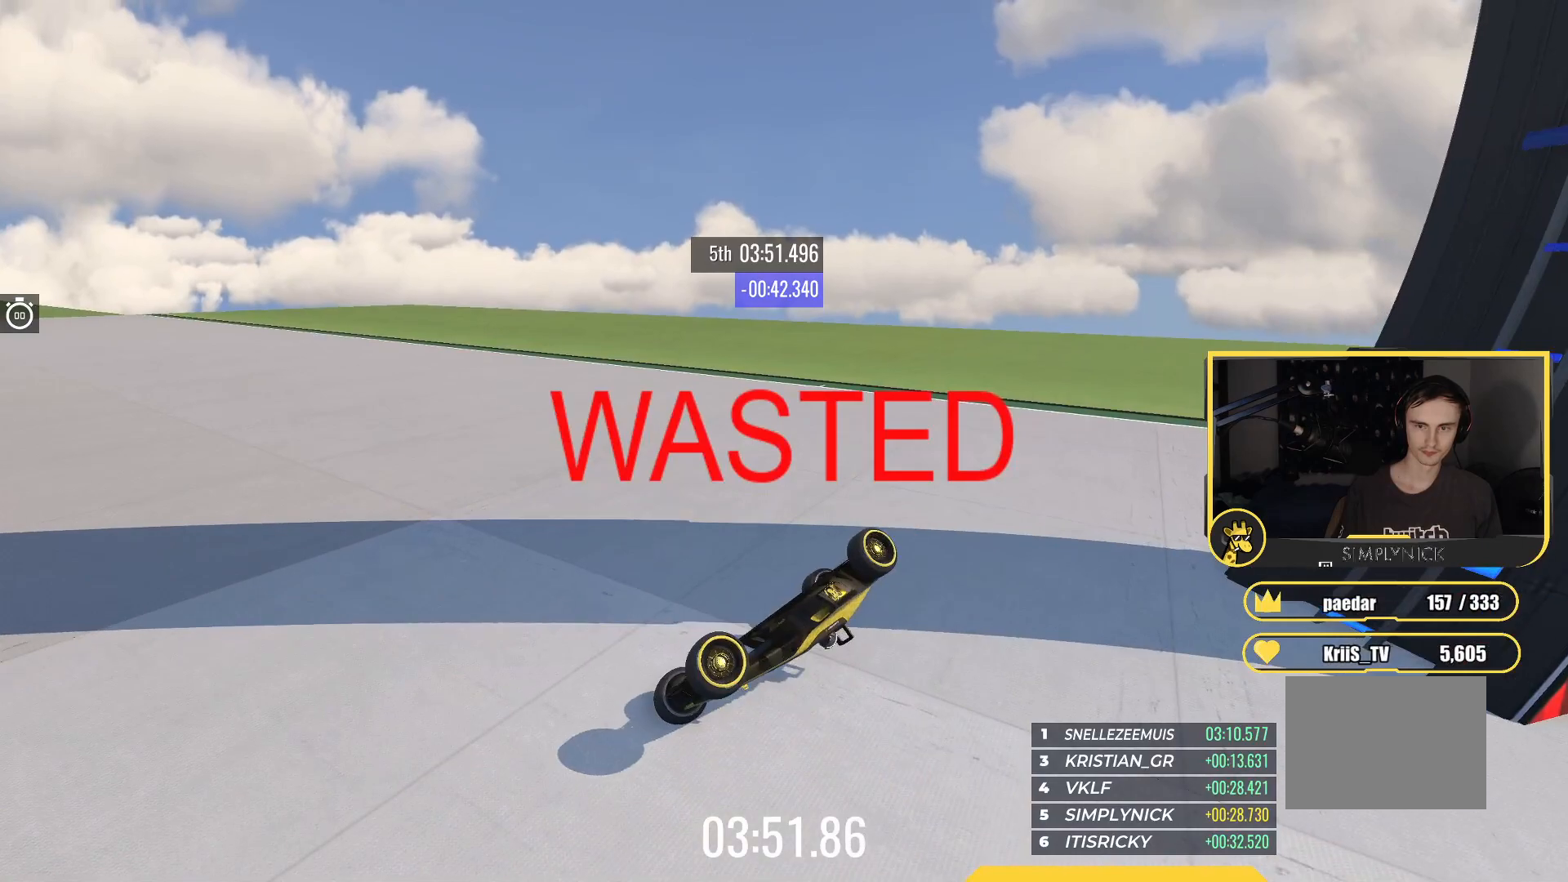
{"keys": ["up"], "events": []}
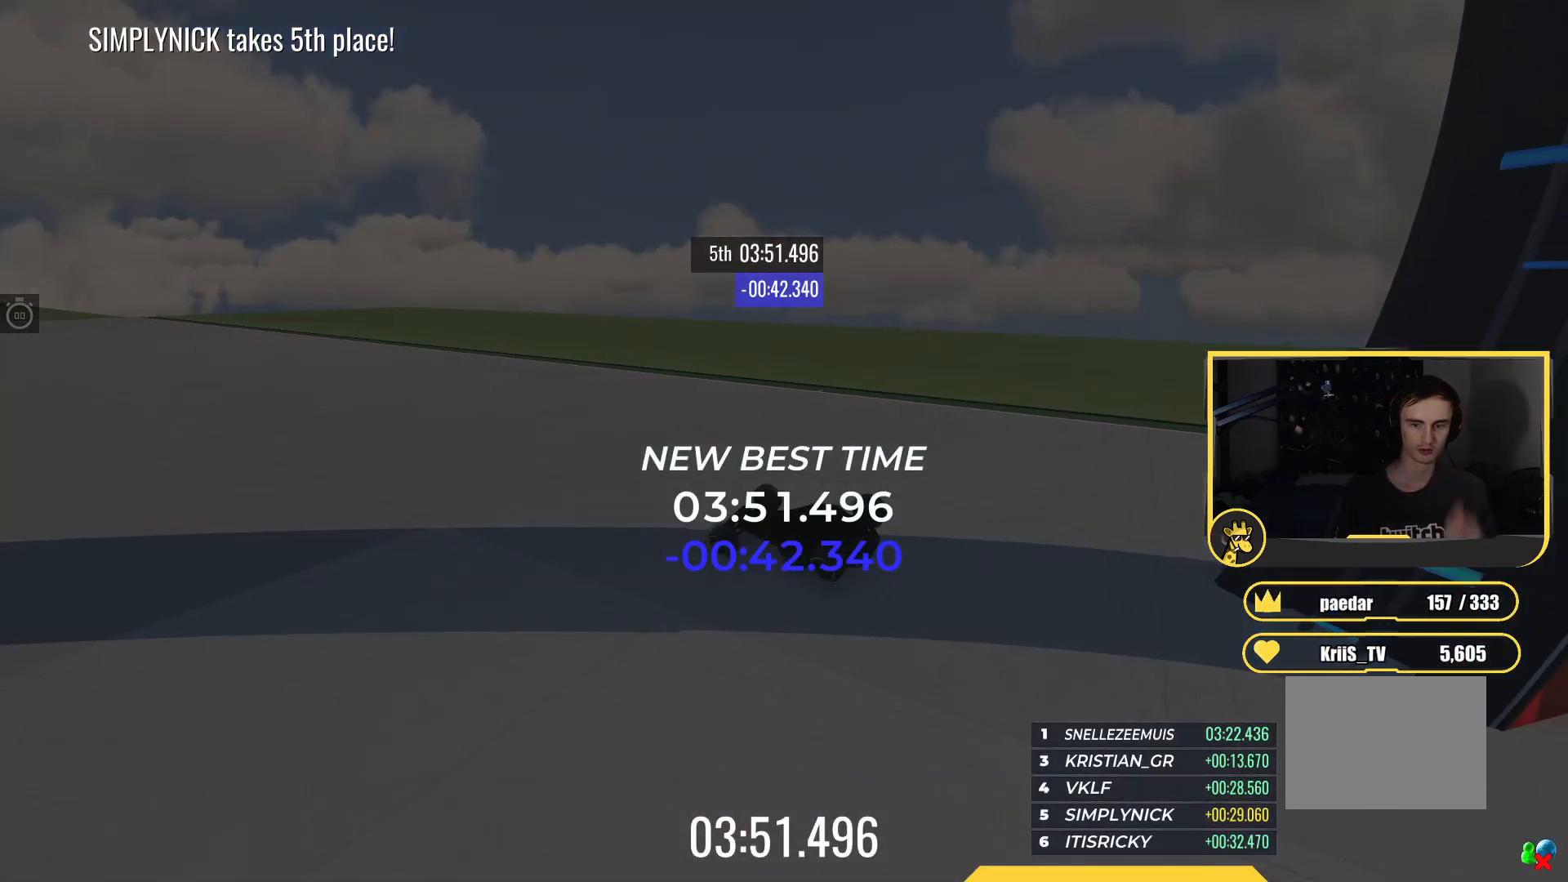
{"keys": ["up"], "events": []}
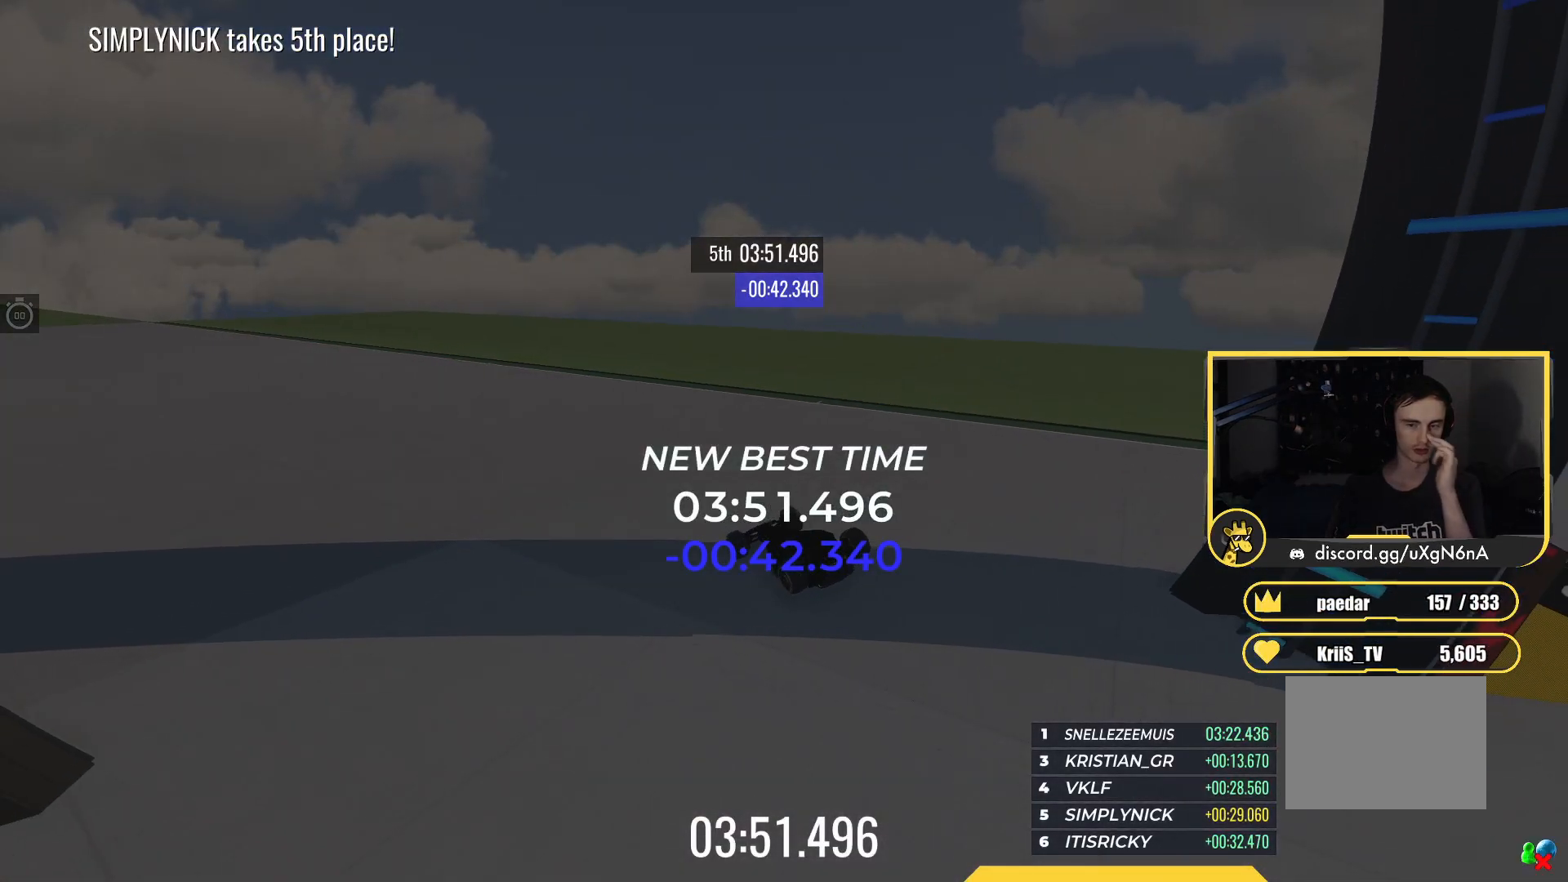
{"keys": ["up"], "events": []}
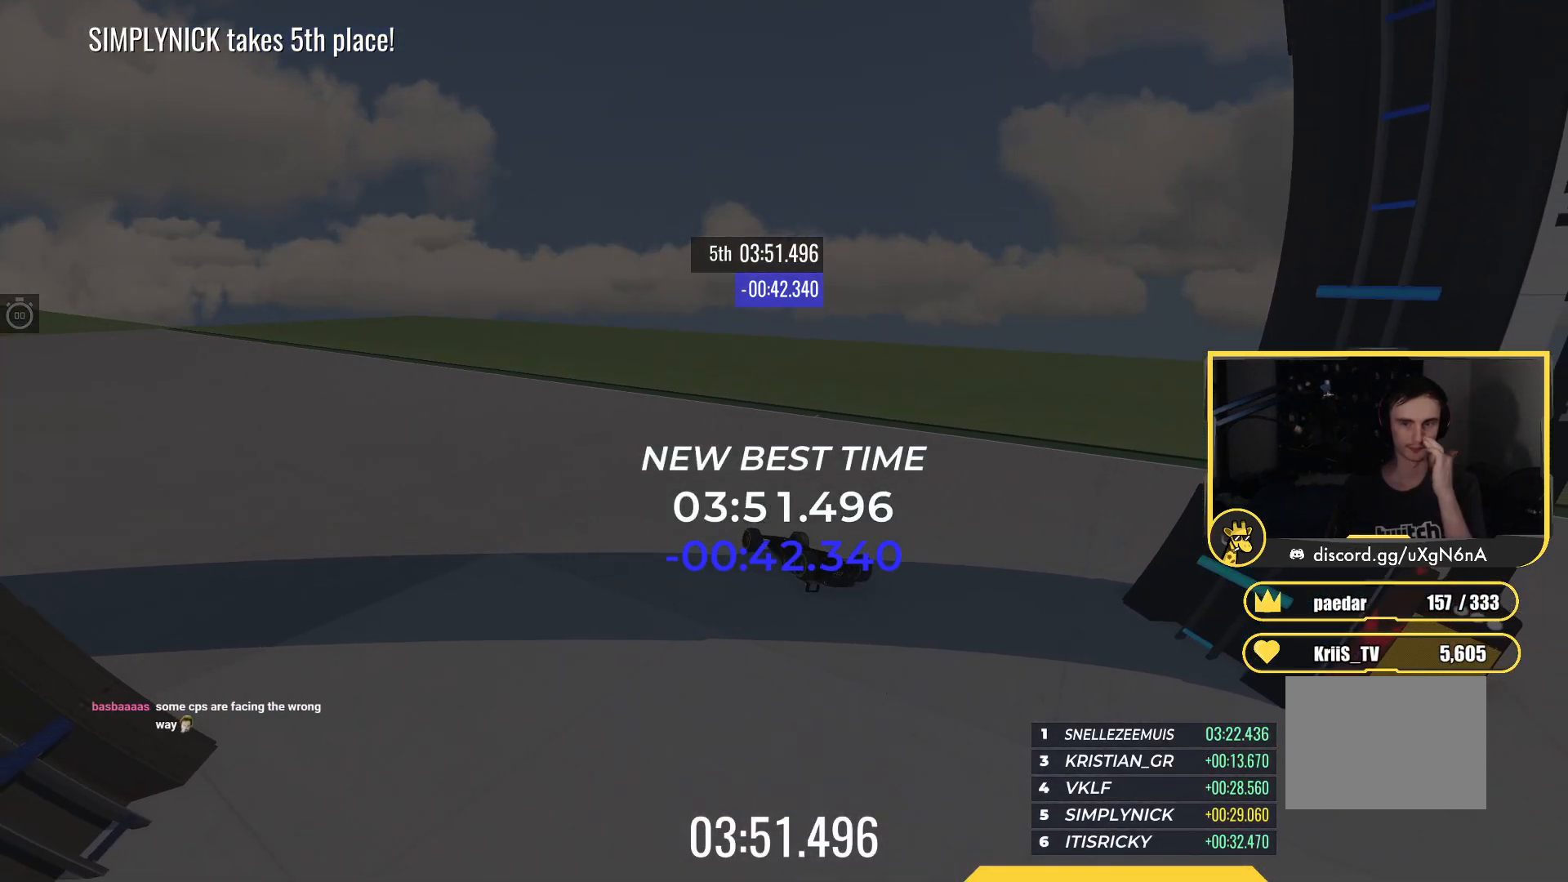
{"keys": ["up"], "events": []}
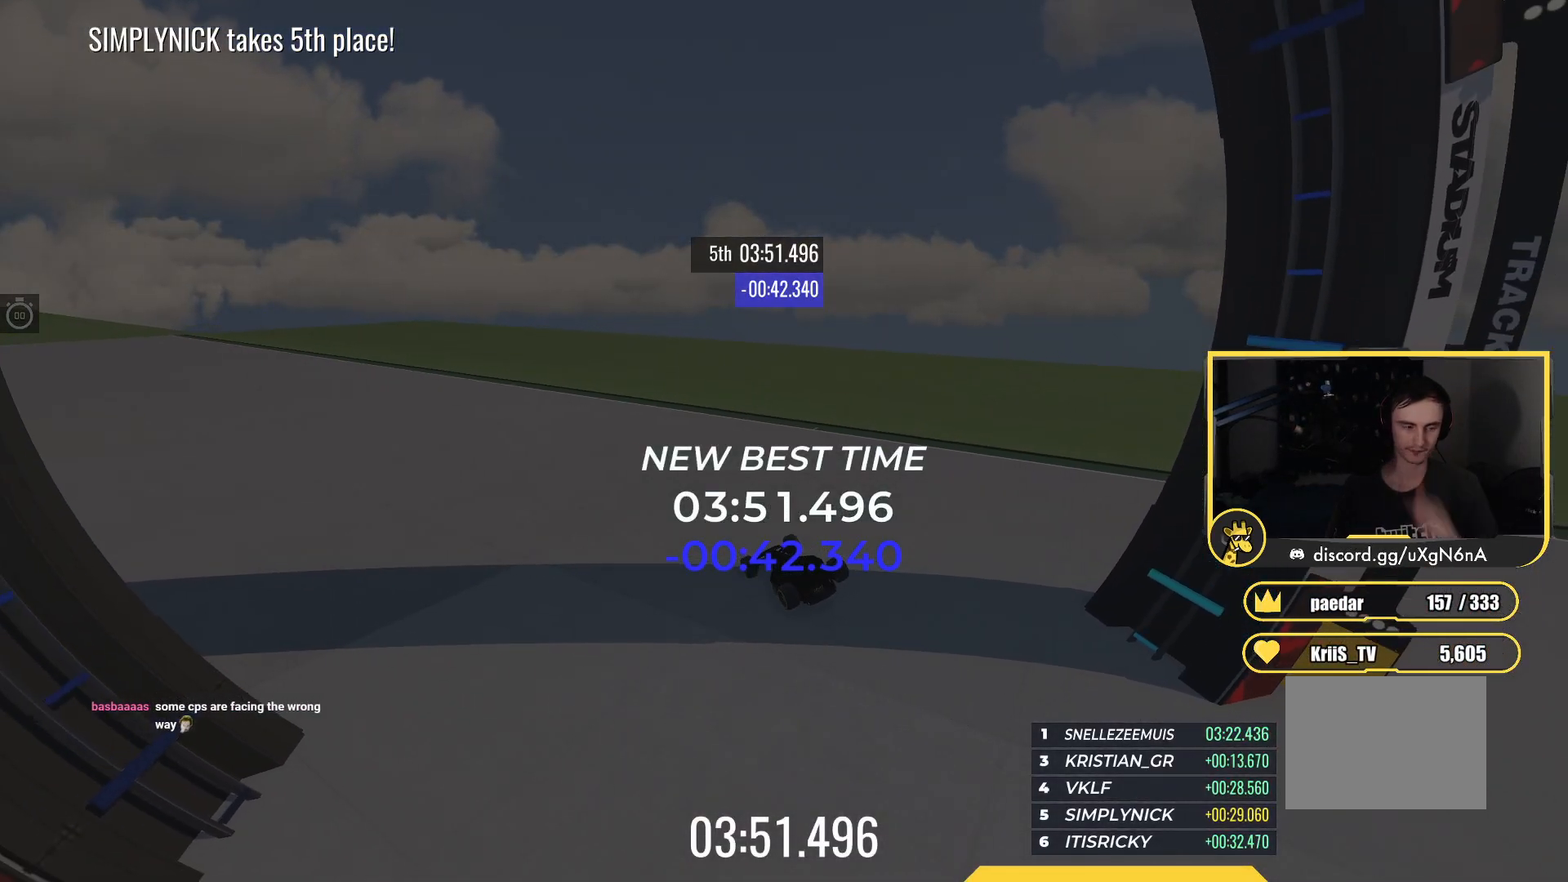
{"keys": [], "events": [[133, "up", "up"]]}